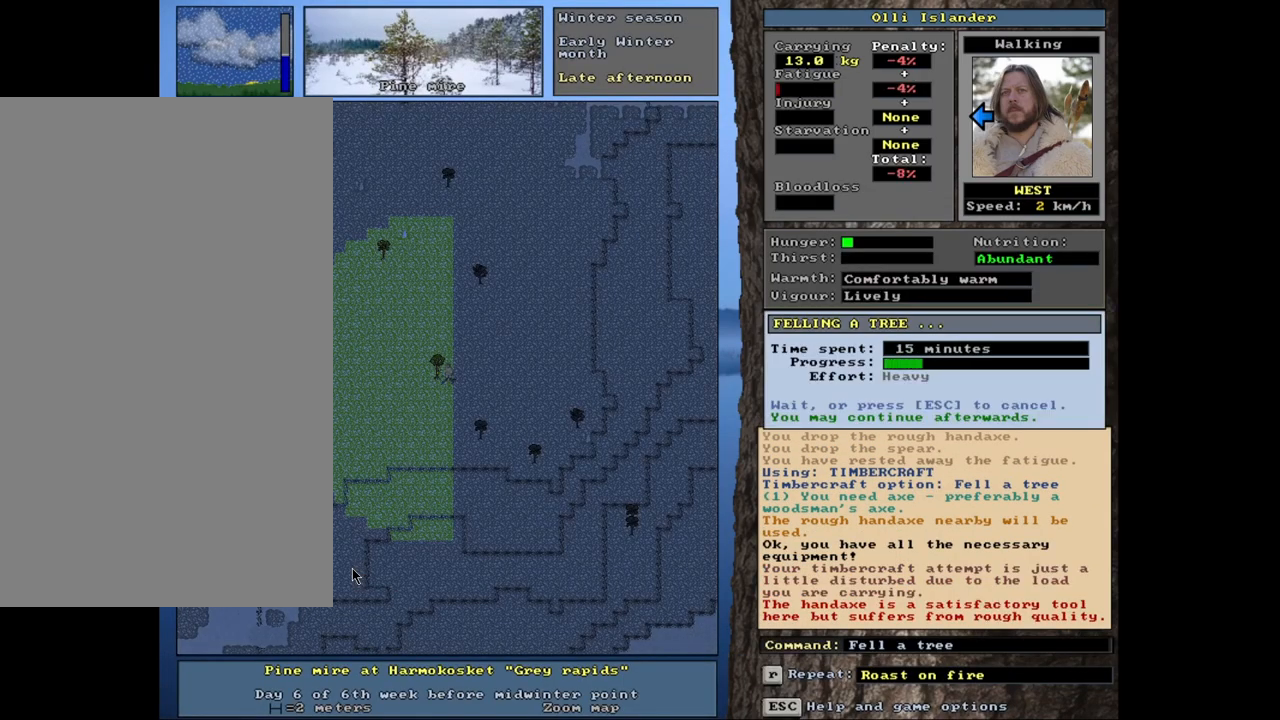
Gameplay with keyboard and mouse; each line is a JSON object with the keys and mouse buttons held at the frame after it. "events" lists presses ("down") and releases ("up") of ".", "/", "0", "1", "2", "3", "4", "5", "6", "7", "8", "9", "a", "alt_l", "alt_r", "b", "backslash", "backspace", "c", "caps_lock", "comma", "ctrl_l", "ctrl_r", "d", "down", "e", "equals", "escape", "f", "f1", "f10", "f11", "f12", "f2", "f3", "f4", "f5", "f6", "f7", "f8", "f9", "g", "h", "i", "j", "k", "l", "lbracket", "left", "m", "minus", "n", "num0", "num1", "num2", "num3", "num4", "num5", "num6", "num7", "num8", "num9", "o", "p", "q", "quote", "r", "rbracket", "return", "right", "s", "semicolon", "shift_l", "shift_r", "space", "super", "t", "tab", "tilde", "u", "up", "v", "w", "x", "y", "z", "mouse_left", "mouse_wheel", "mouse_right", "mouse_mb4" and "mouse_mb5" between this image and that frame as [ms after this image, input, new state], when the widget could be followed in between. "mouse_left", "mouse_wheel", "mouse_right", "mouse_mb4", "mouse_mb5" = the "left", "wheel", "right", "mb4", "mb5" buttons of the "mouse" list. No other keys are recorded. "wheel" means that the mouse wheel is clicked or scrolled. Mouse movement is not recorded. Not read: other_keys.
{"keys": [], "mouse": [], "events": []}
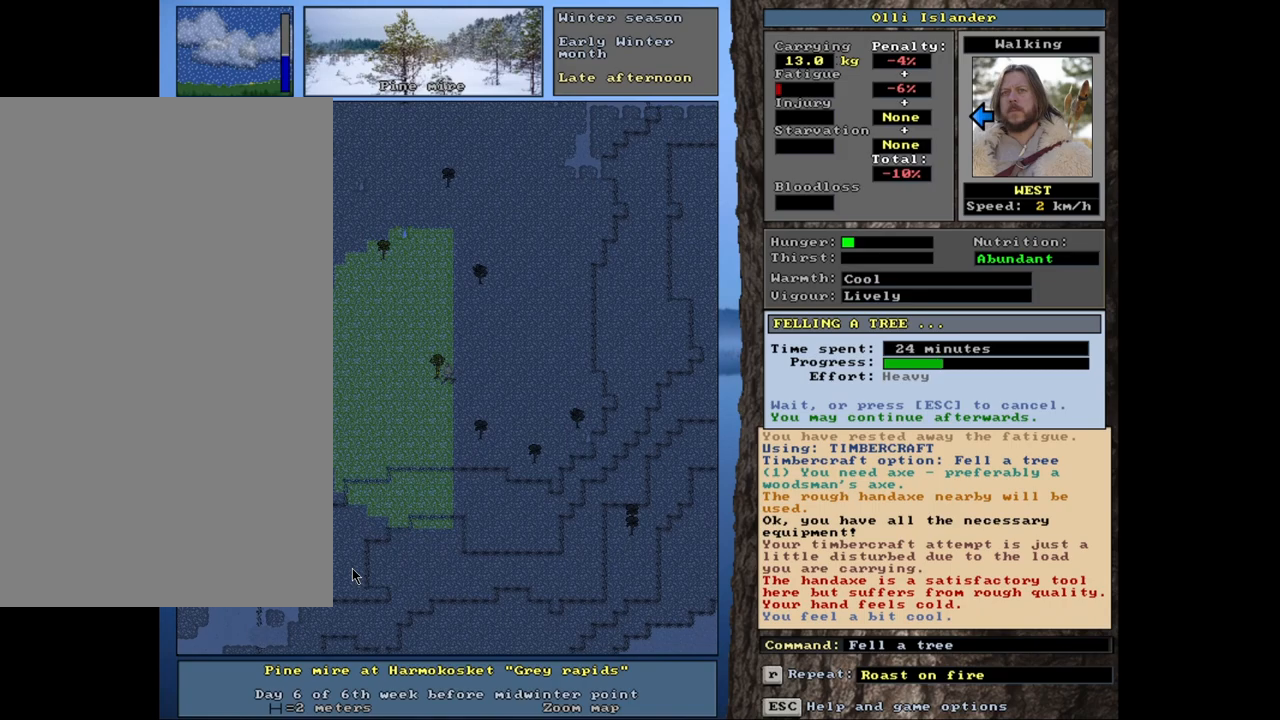
{"keys": [], "mouse": [], "events": []}
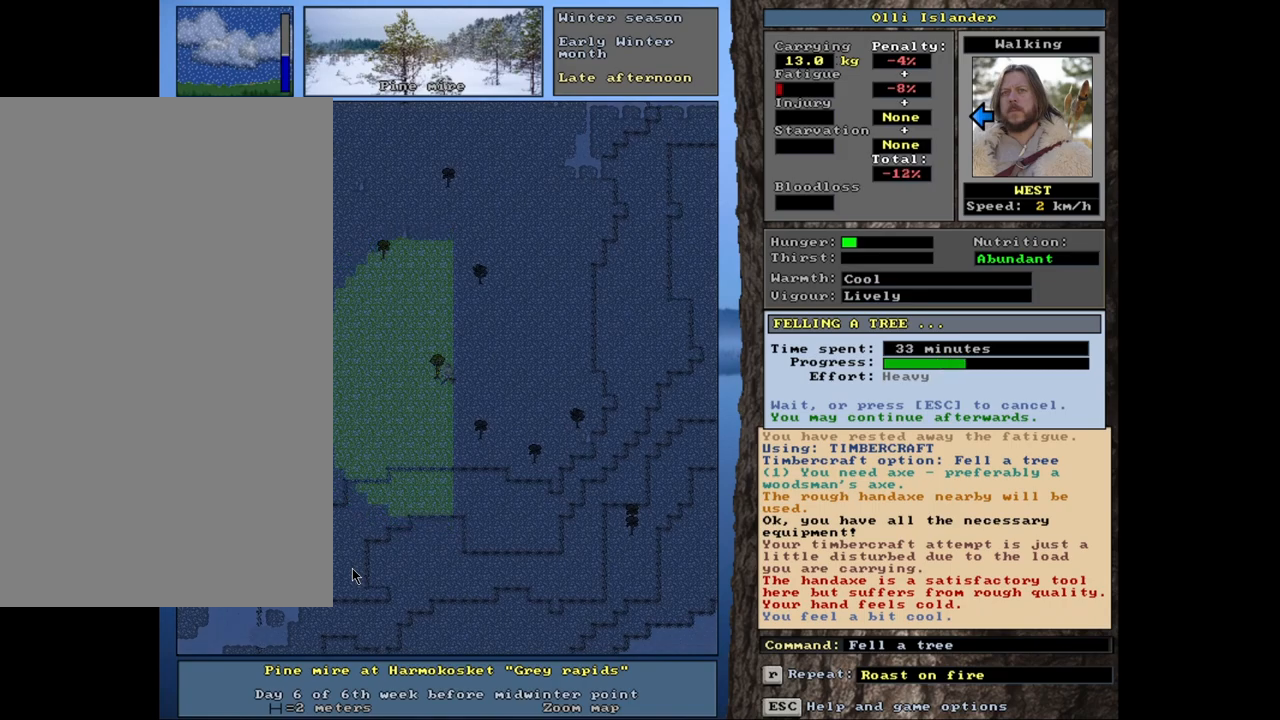
{"keys": [], "mouse": [], "events": []}
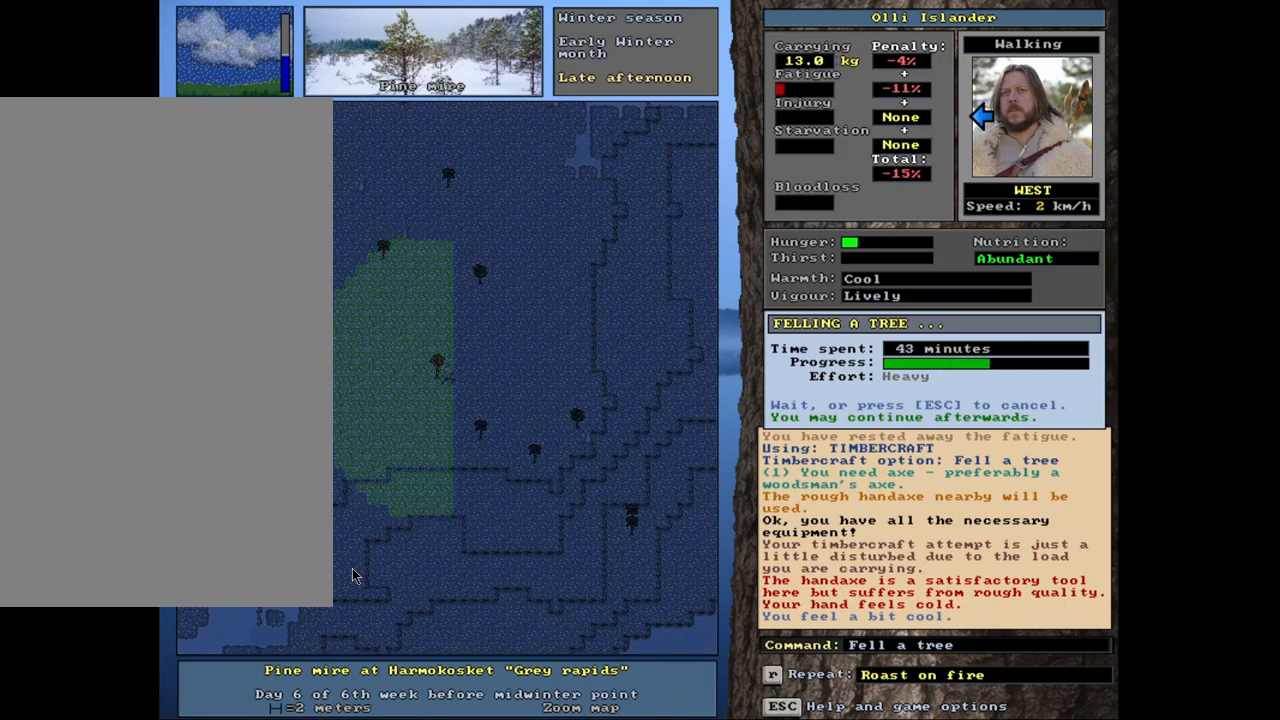
{"keys": [], "mouse": [], "events": []}
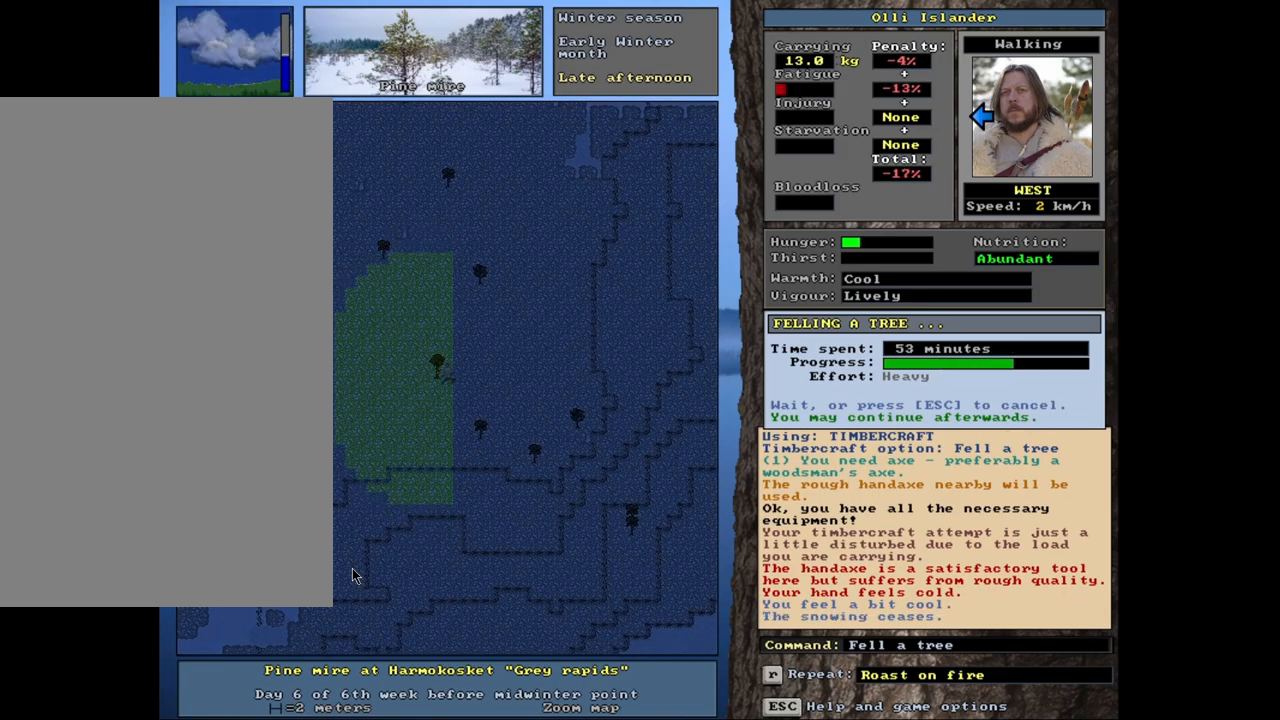
{"keys": [], "mouse": [], "events": []}
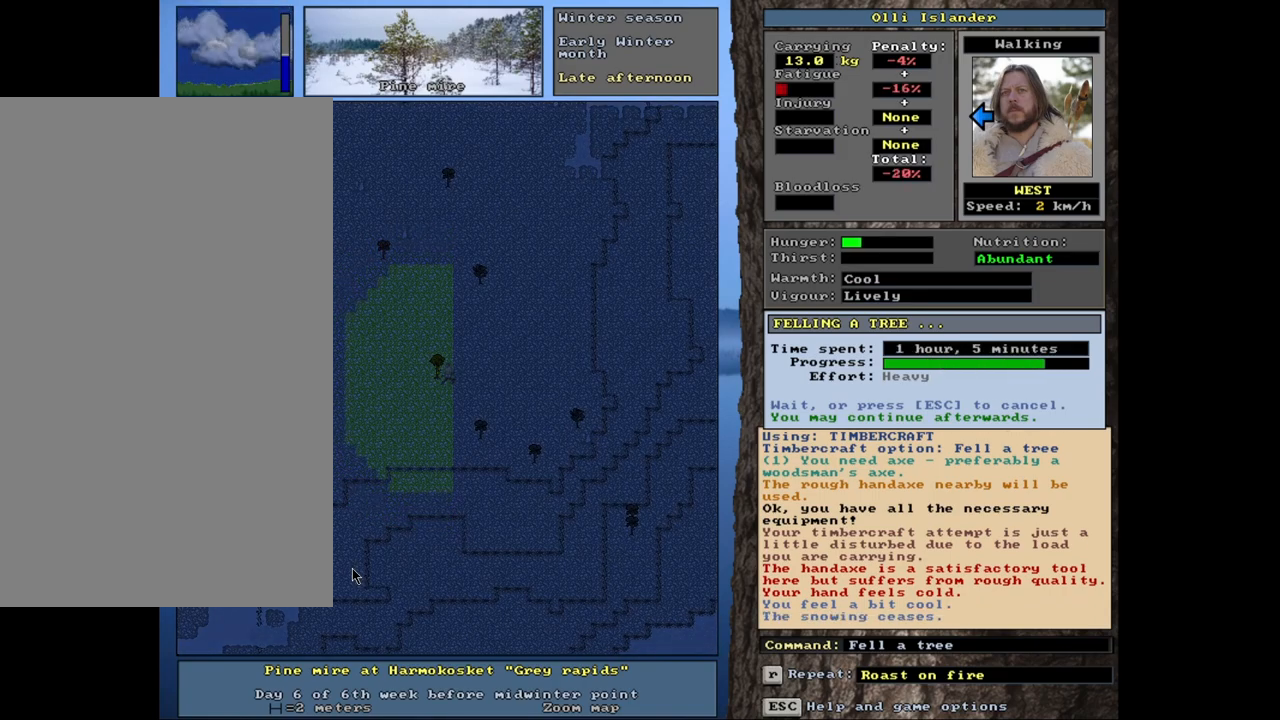
{"keys": [], "mouse": [], "events": []}
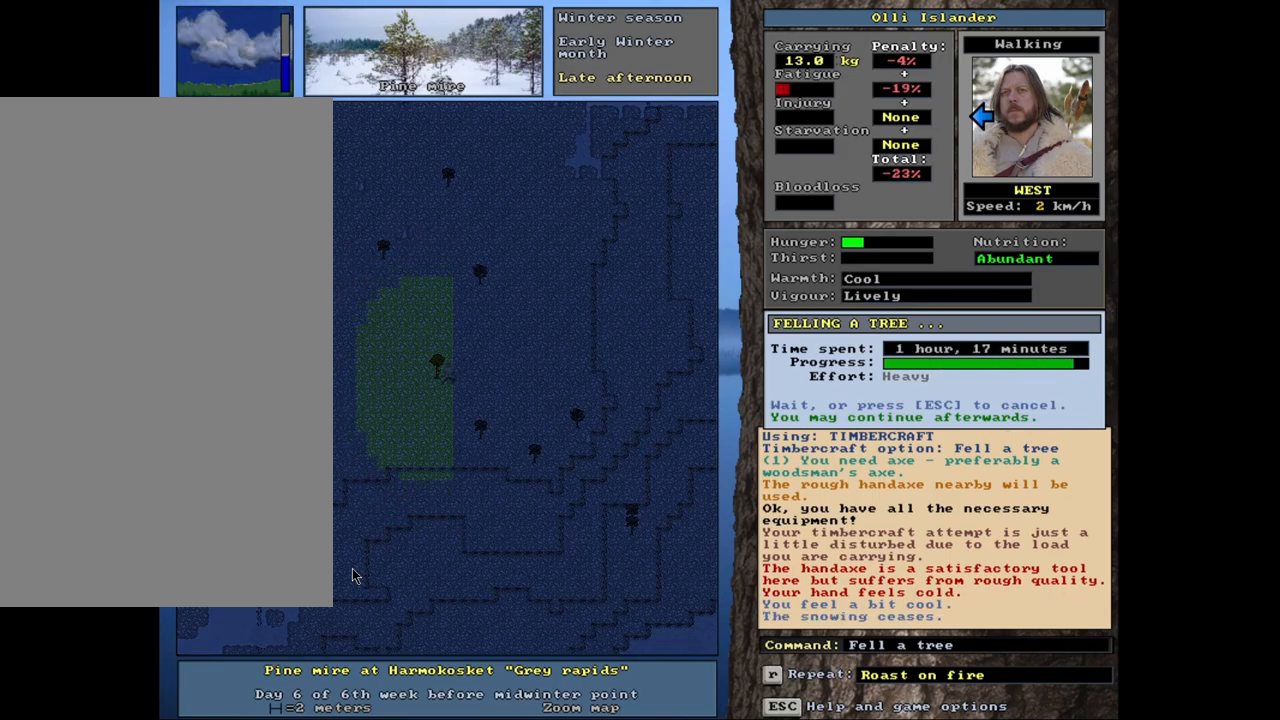
{"keys": [], "mouse": [], "events": []}
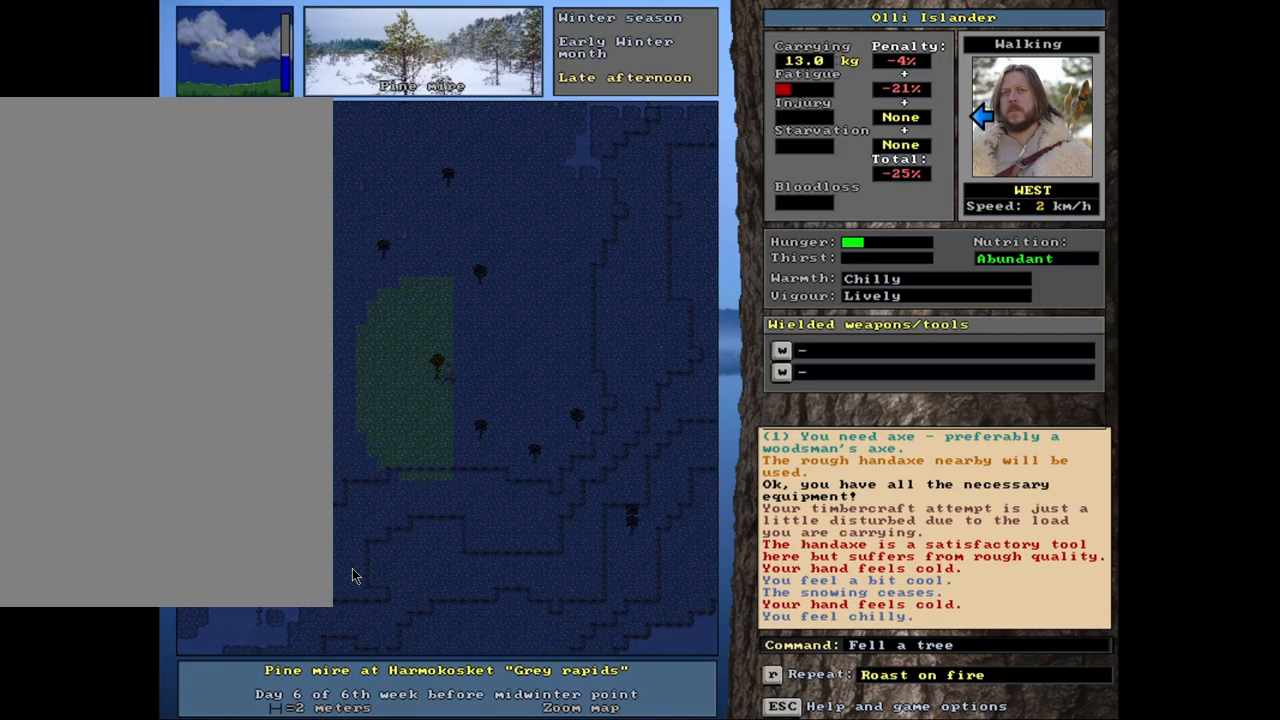
{"keys": [], "mouse": [], "events": []}
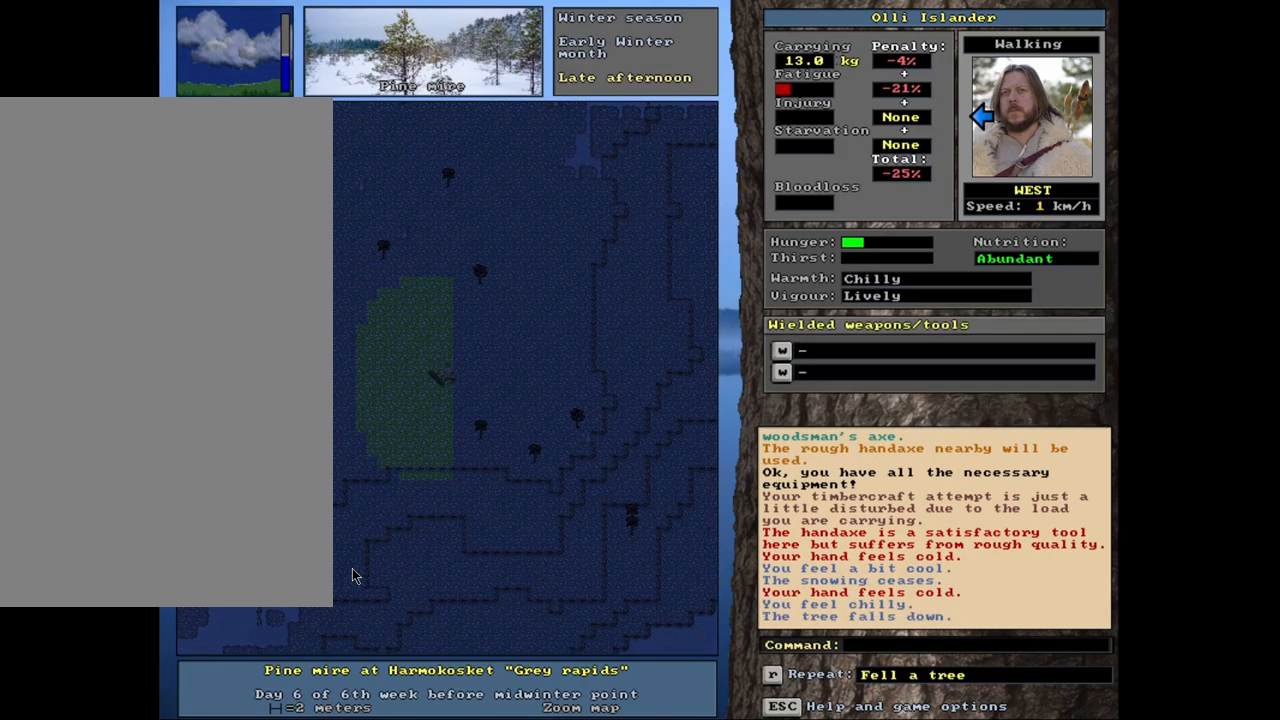
{"keys": [], "mouse": [], "events": [[67, "shift_l", "down"], [183, "m", "down"], [300, "m", "up"], [433, "shift_l", "up"]]}
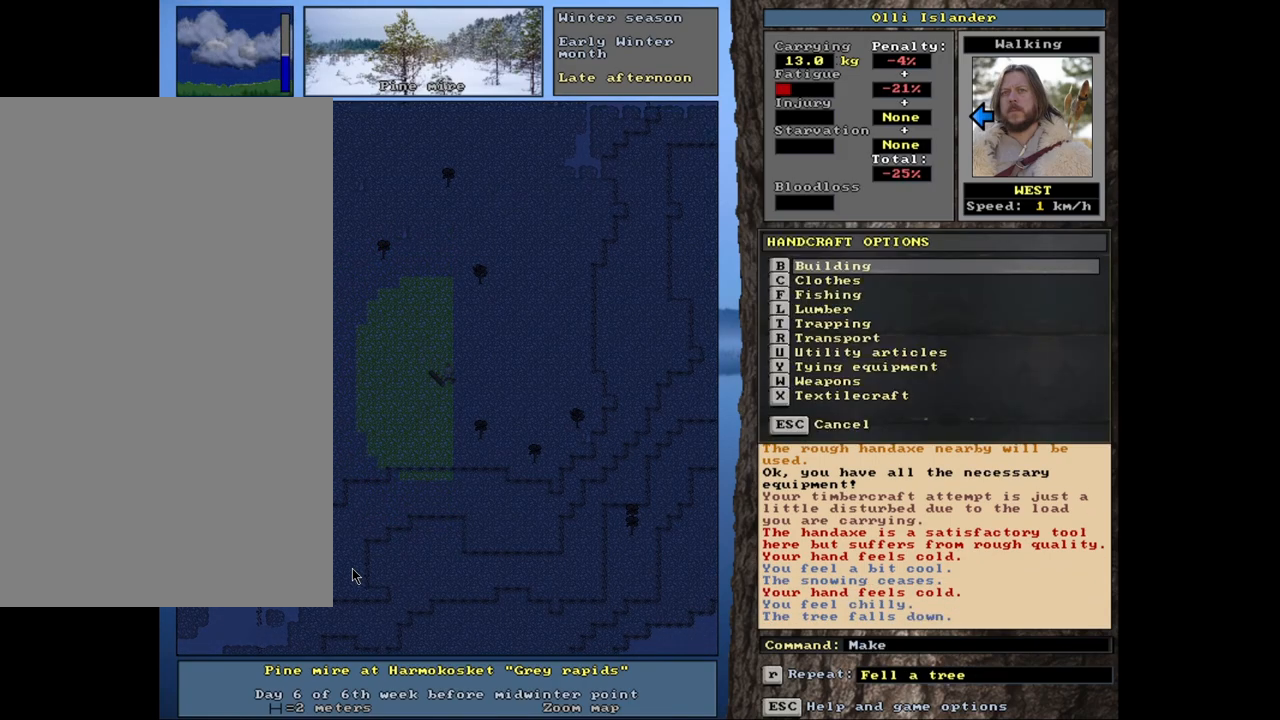
{"keys": [], "mouse": [], "events": []}
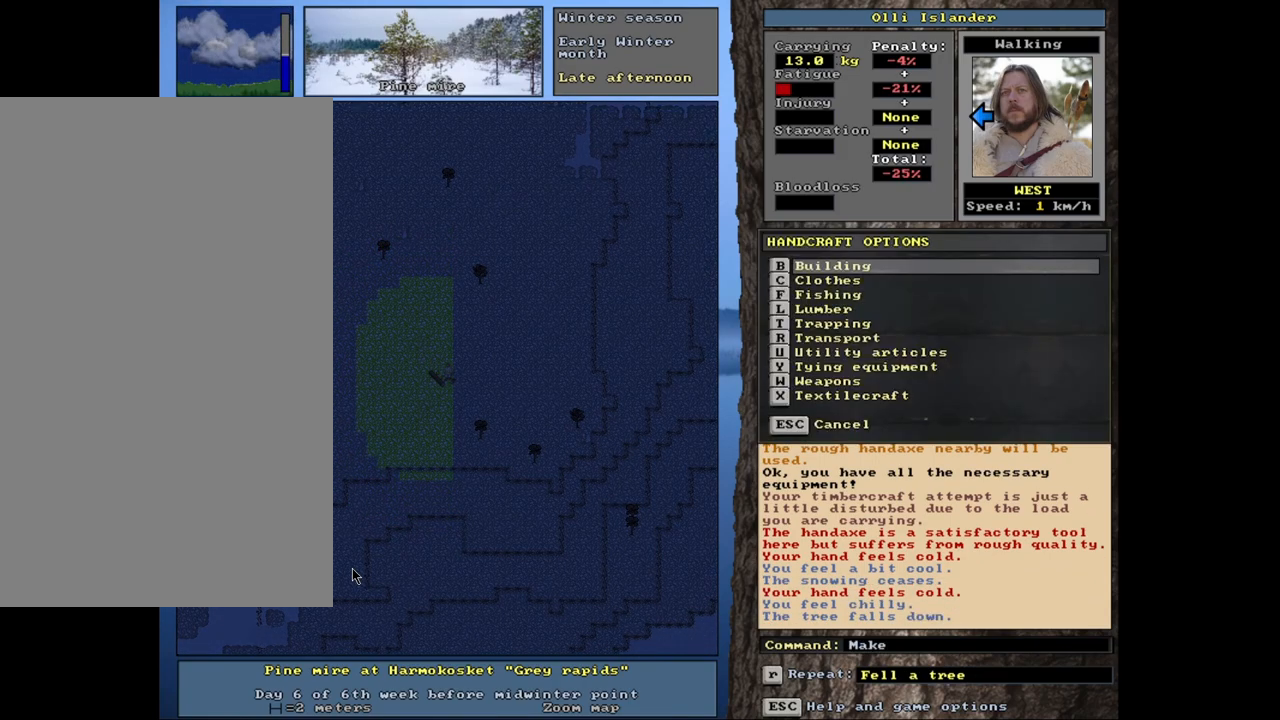
{"keys": [], "mouse": [], "events": [[50, "down", "down"], [117, "down", "up"], [217, "down", "down"], [300, "down", "up"], [383, "down", "down"], [450, "down", "up"]]}
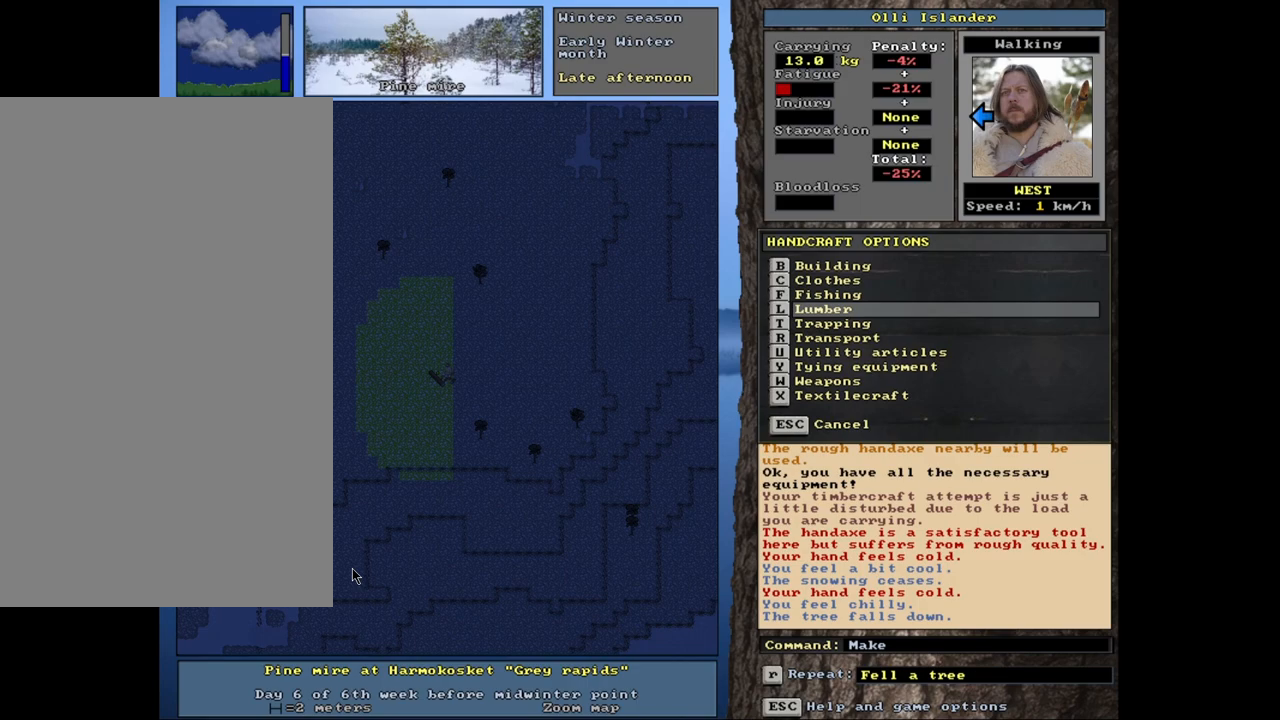
{"keys": ["return"], "mouse": [], "events": [[33, "down", "down"], [100, "down", "up"], [200, "down", "down"], [283, "down", "up"], [433, "return", "down"]]}
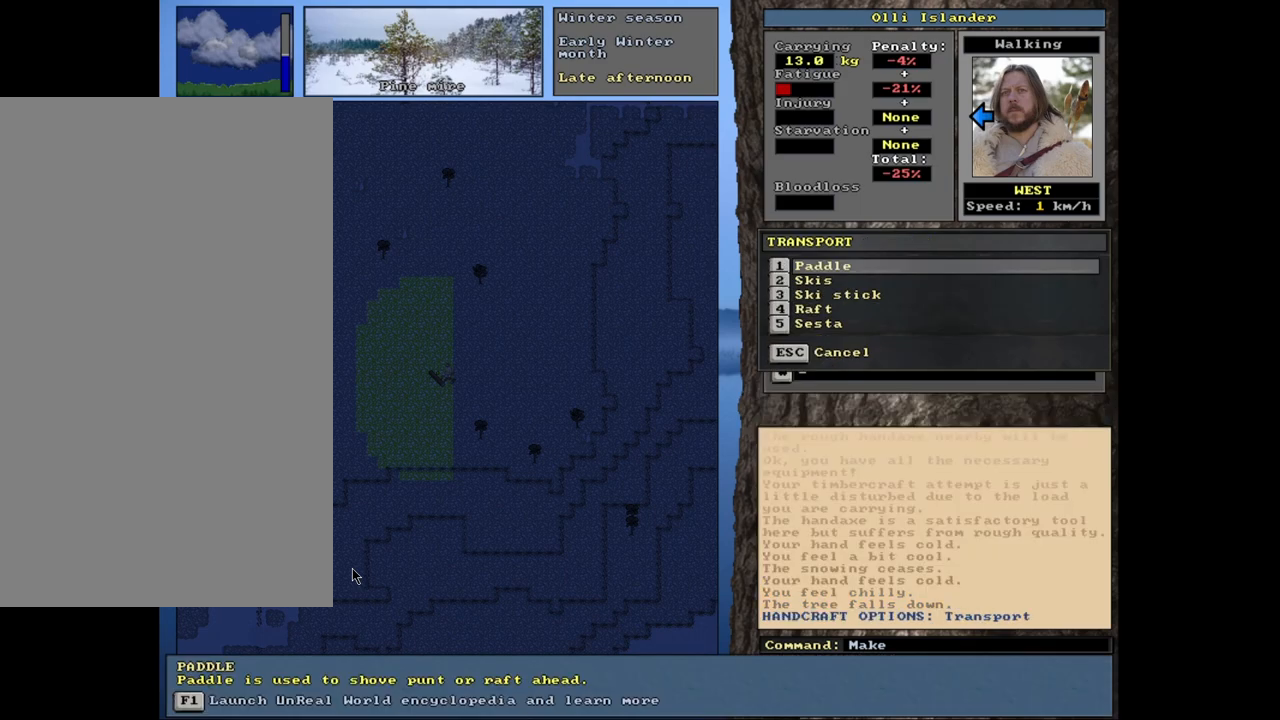
{"keys": [], "mouse": [], "events": [[17, "return", "up"]]}
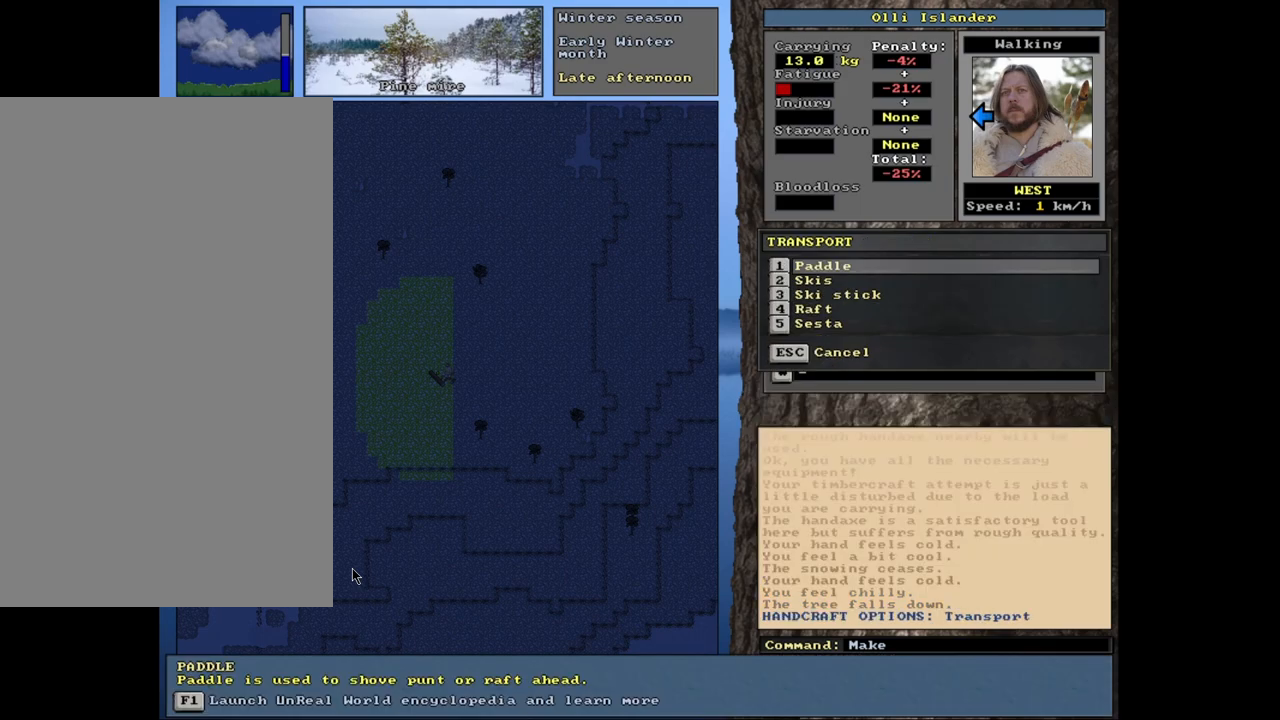
{"keys": [], "mouse": [], "events": []}
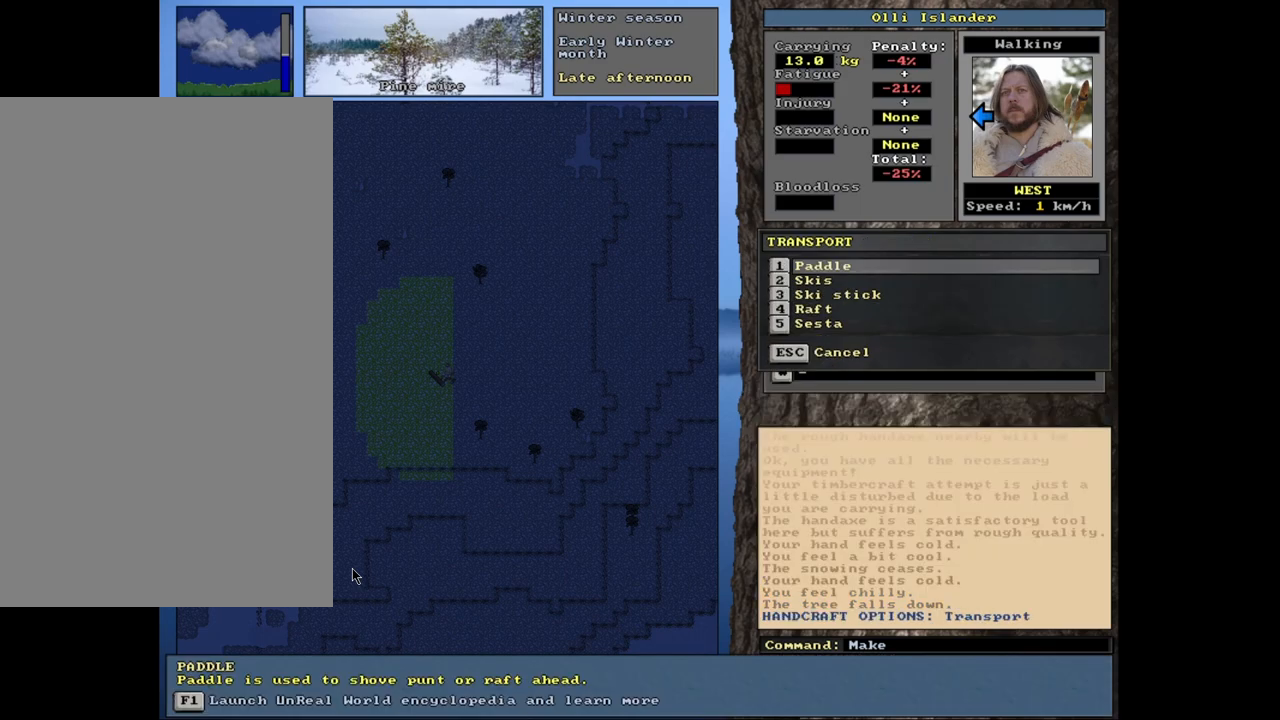
{"keys": [], "mouse": [], "events": [[100, "down", "down"], [217, "down", "up"]]}
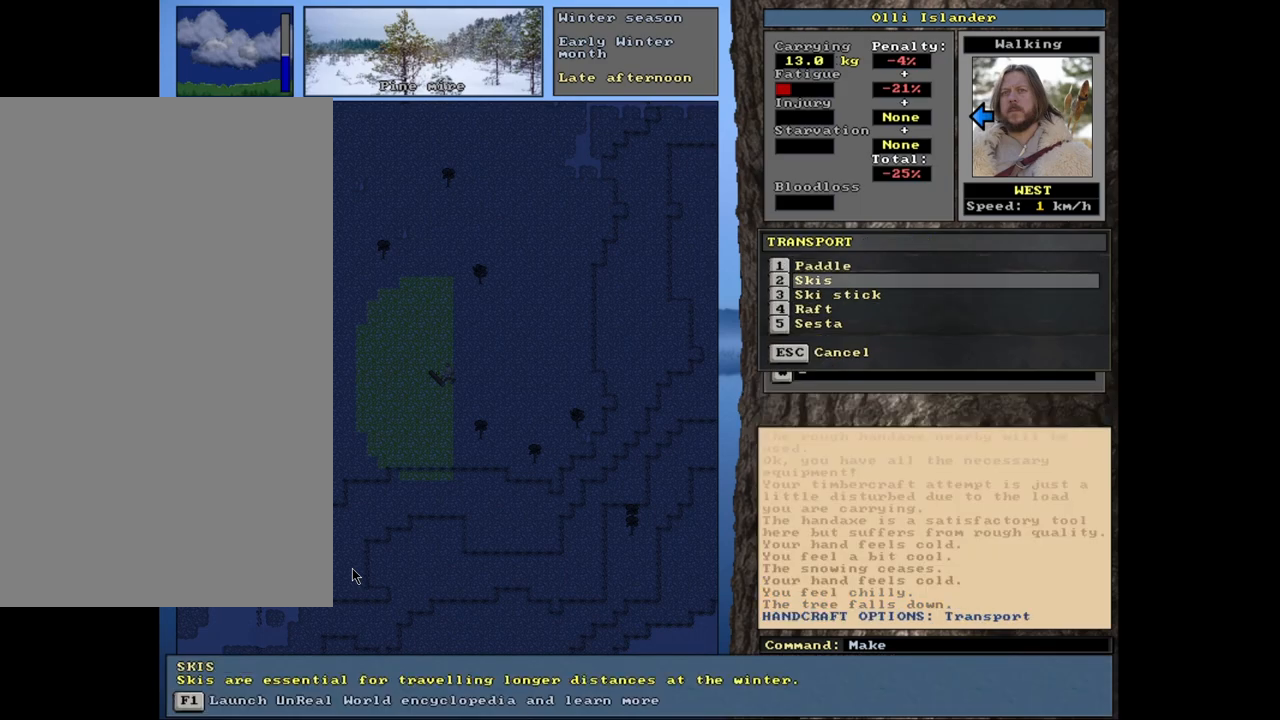
{"keys": [], "mouse": [], "events": [[200, "up", "down"], [317, "up", "up"]]}
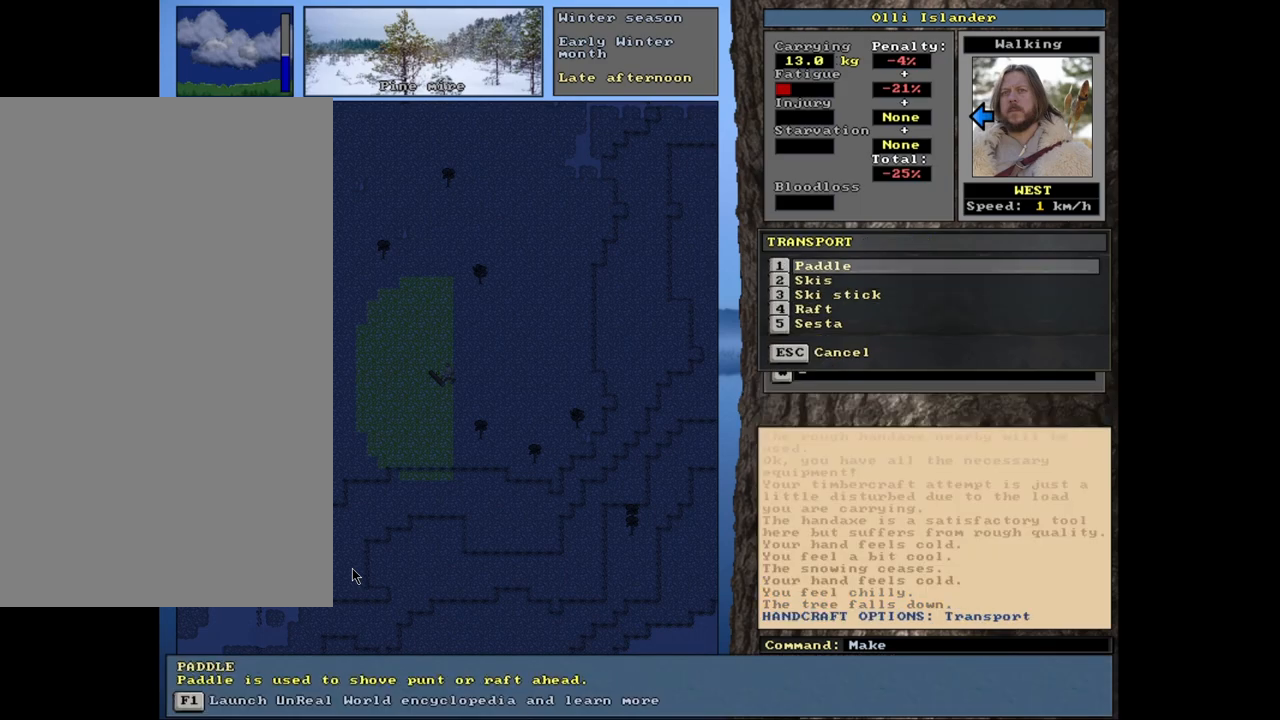
{"keys": [], "mouse": [], "events": []}
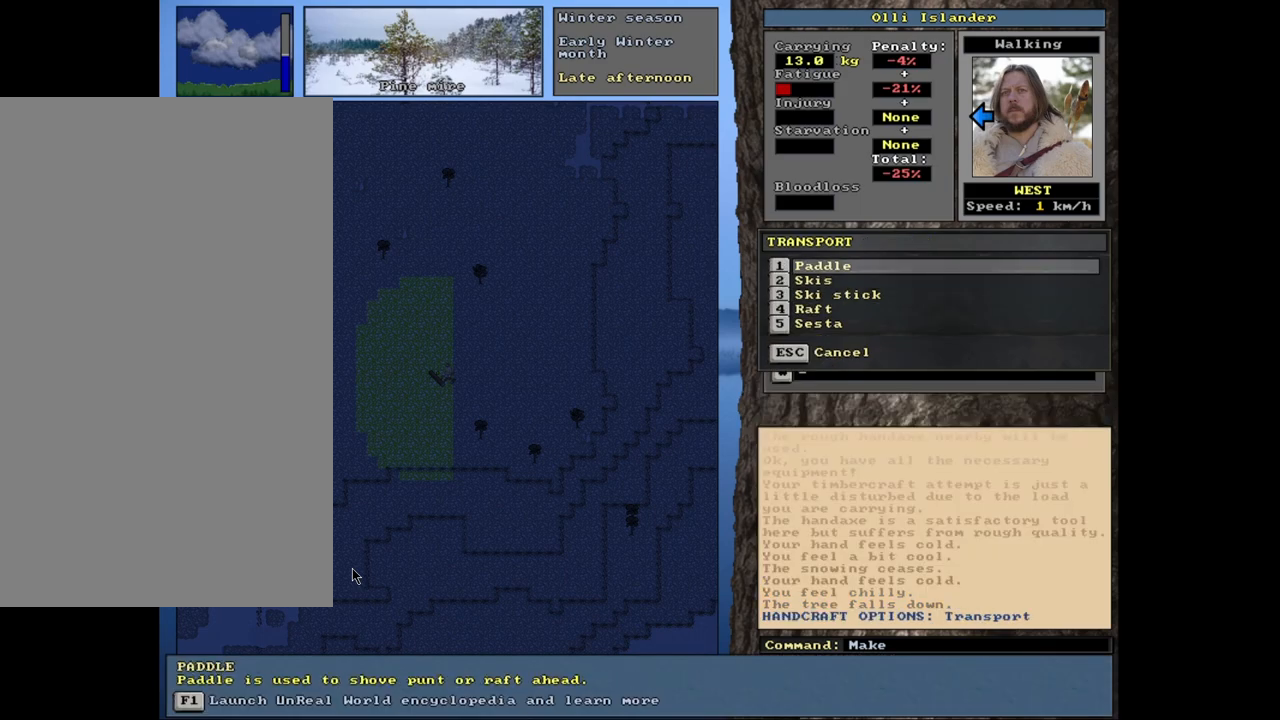
{"keys": [], "mouse": [], "events": []}
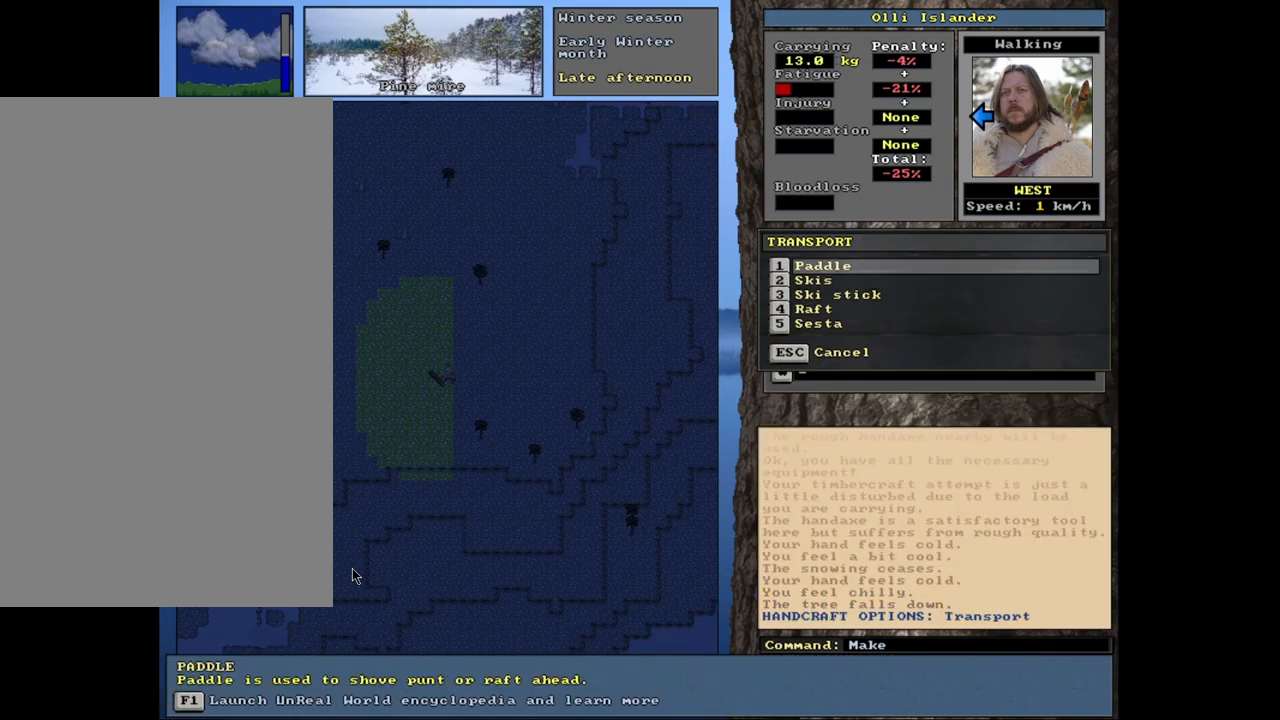
{"keys": [], "mouse": [], "events": [[133, "return", "down"], [200, "return", "up"]]}
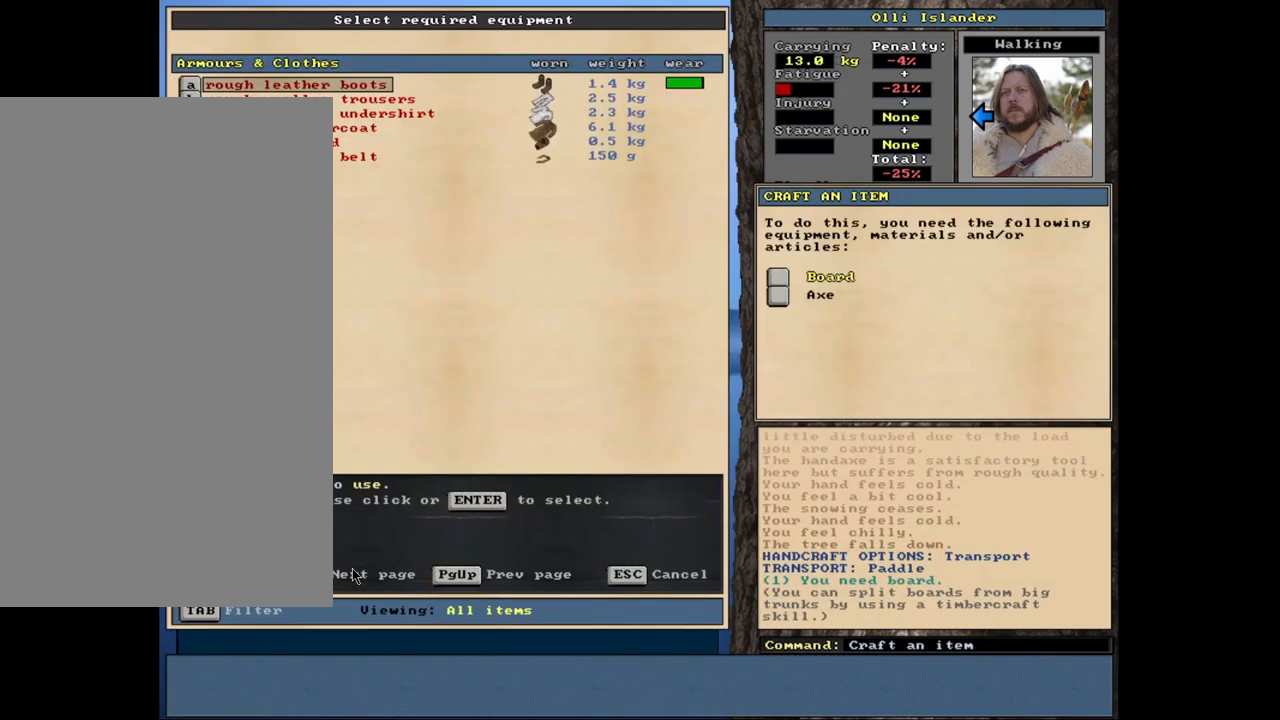
{"keys": [], "mouse": [], "events": []}
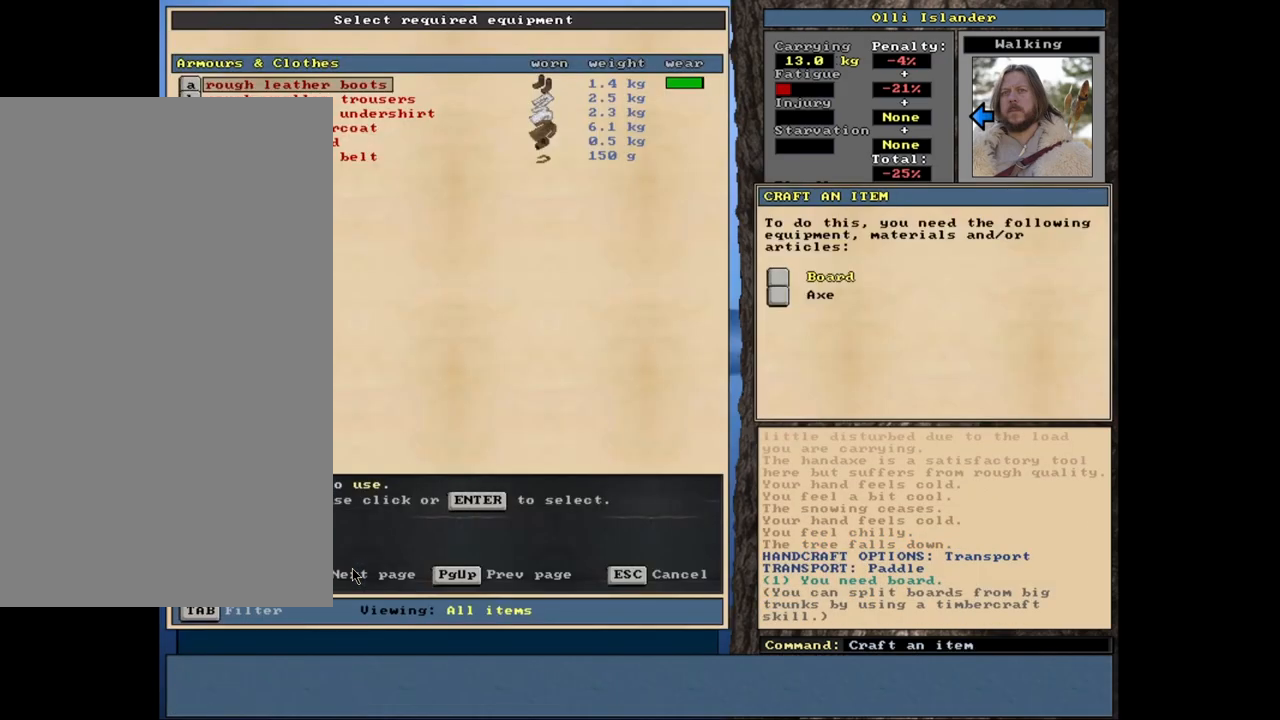
{"keys": [], "mouse": [], "events": []}
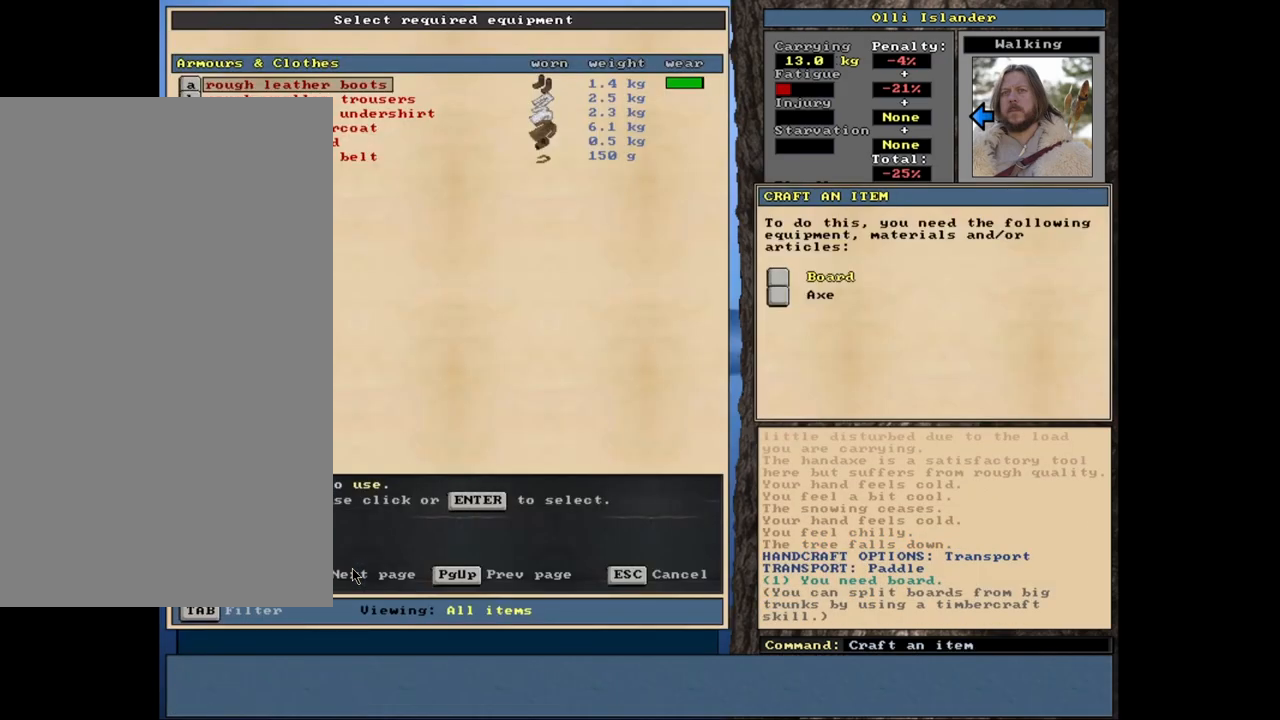
{"keys": ["escape"], "mouse": [], "events": [[483, "escape", "down"]]}
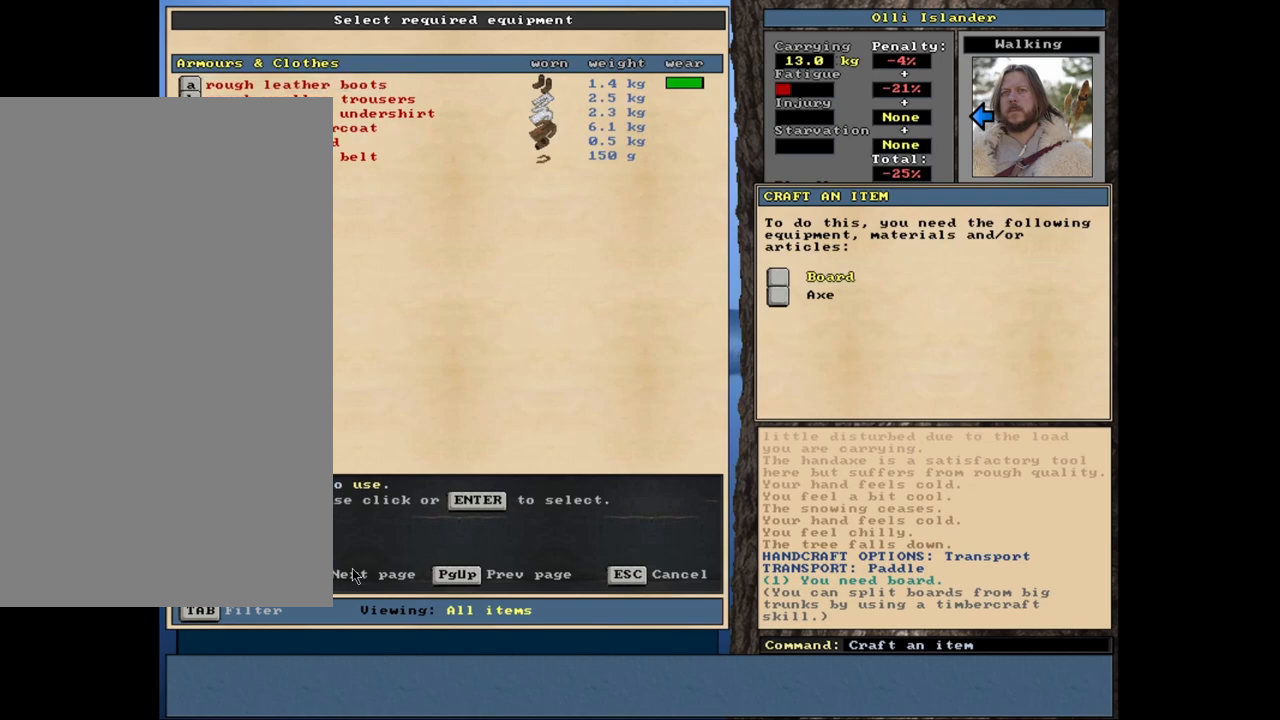
{"keys": [], "mouse": [], "events": [[67, "escape", "up"]]}
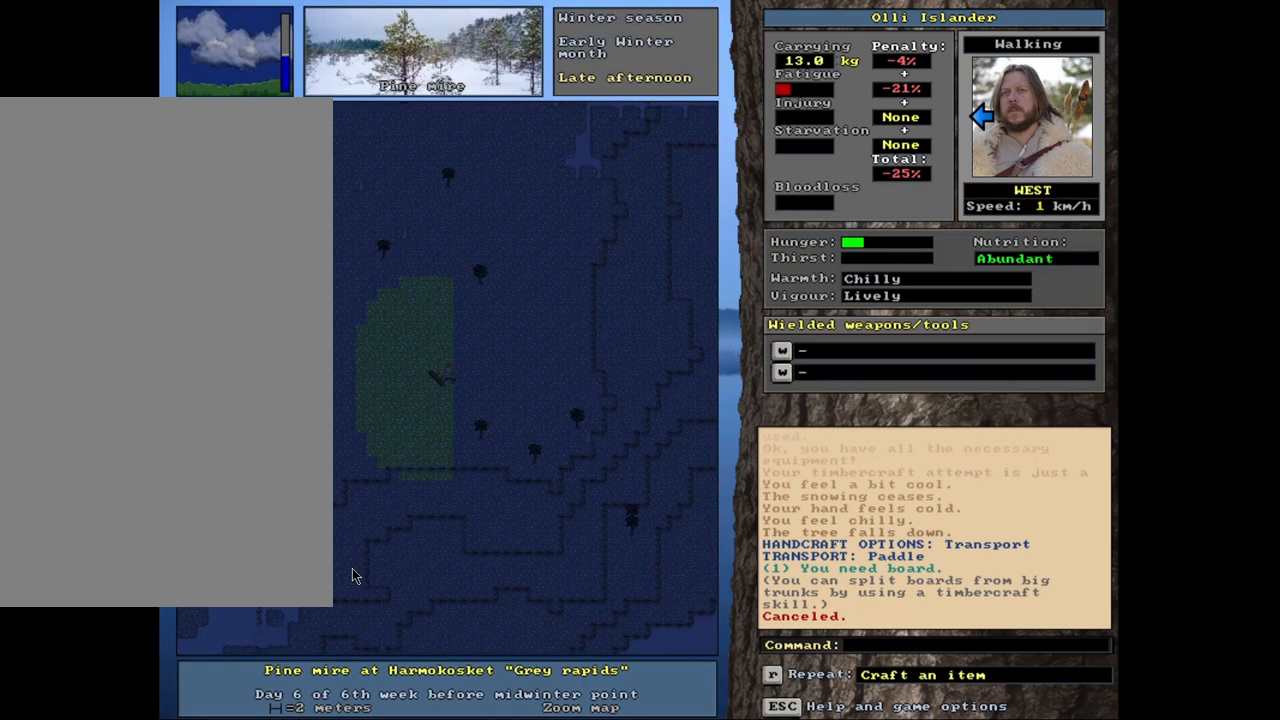
{"keys": [], "mouse": [], "events": [[333, "g", "down"], [433, "g", "up"]]}
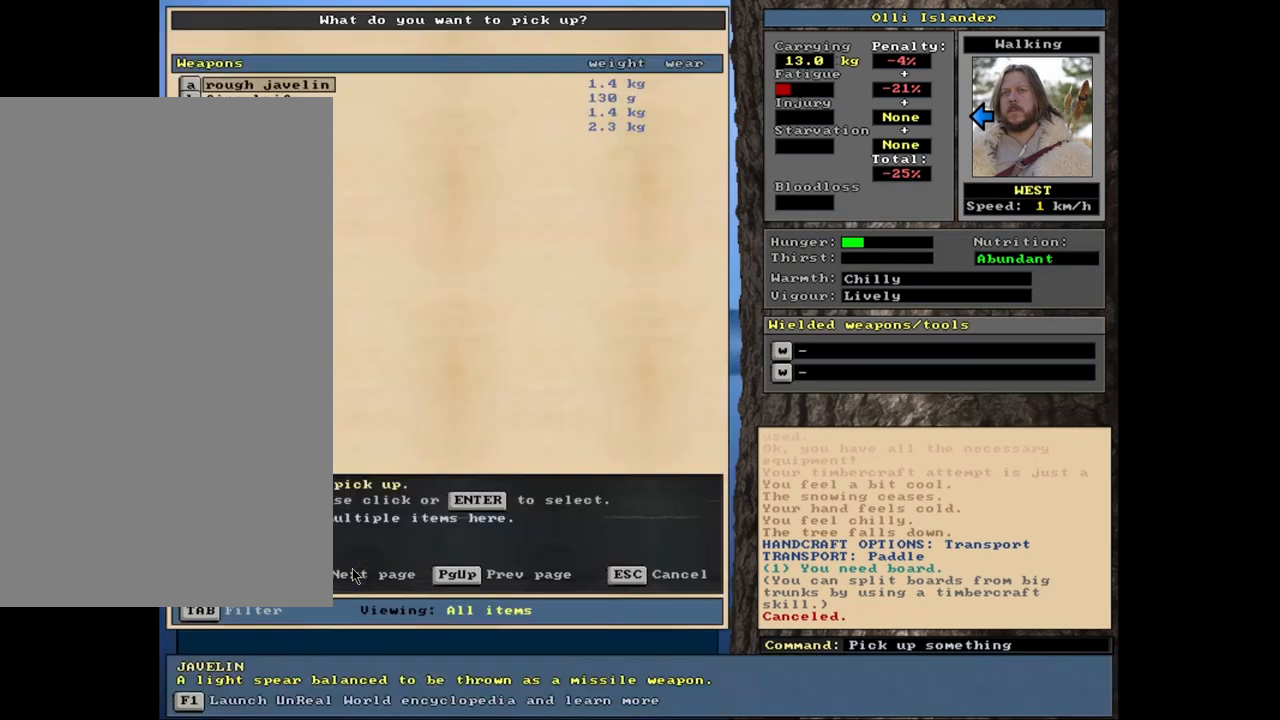
{"keys": [], "mouse": [], "events": [[300, "shift_l", "down"], [383, "equals", "down"], [483, "equals", "up"], [483, "shift_l", "up"]]}
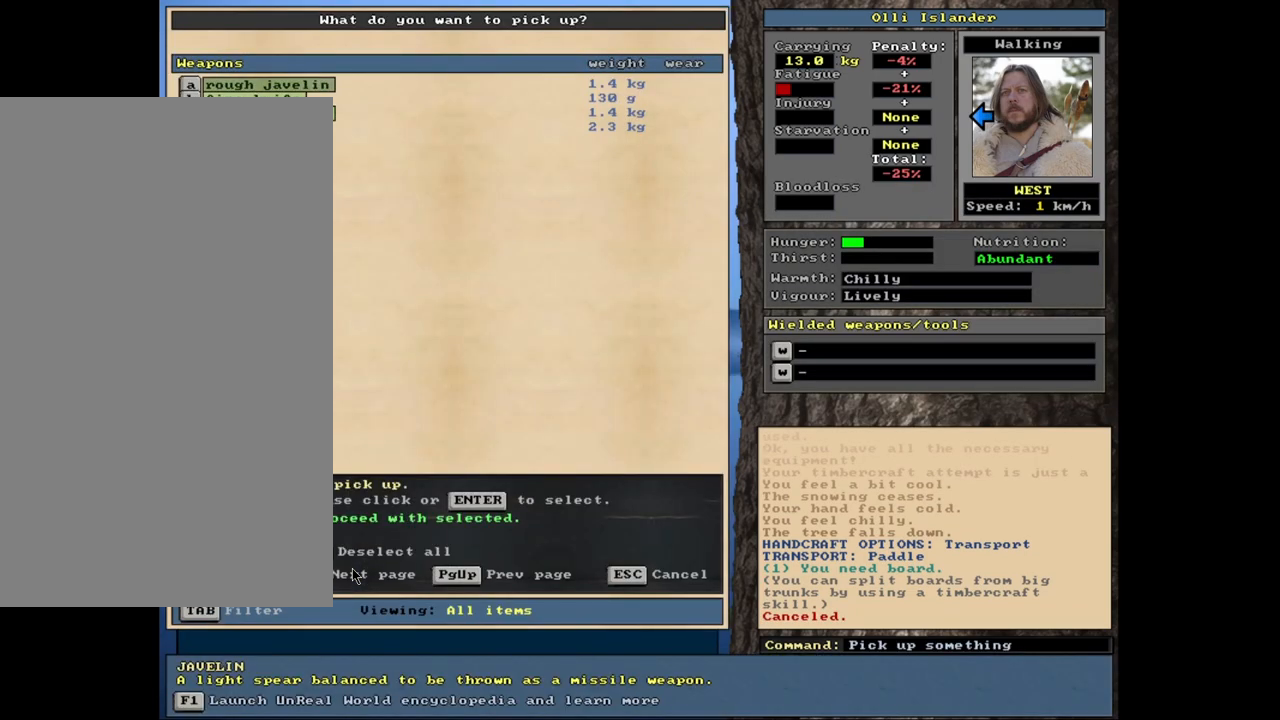
{"keys": ["space"], "mouse": [], "events": [[450, "space", "down"]]}
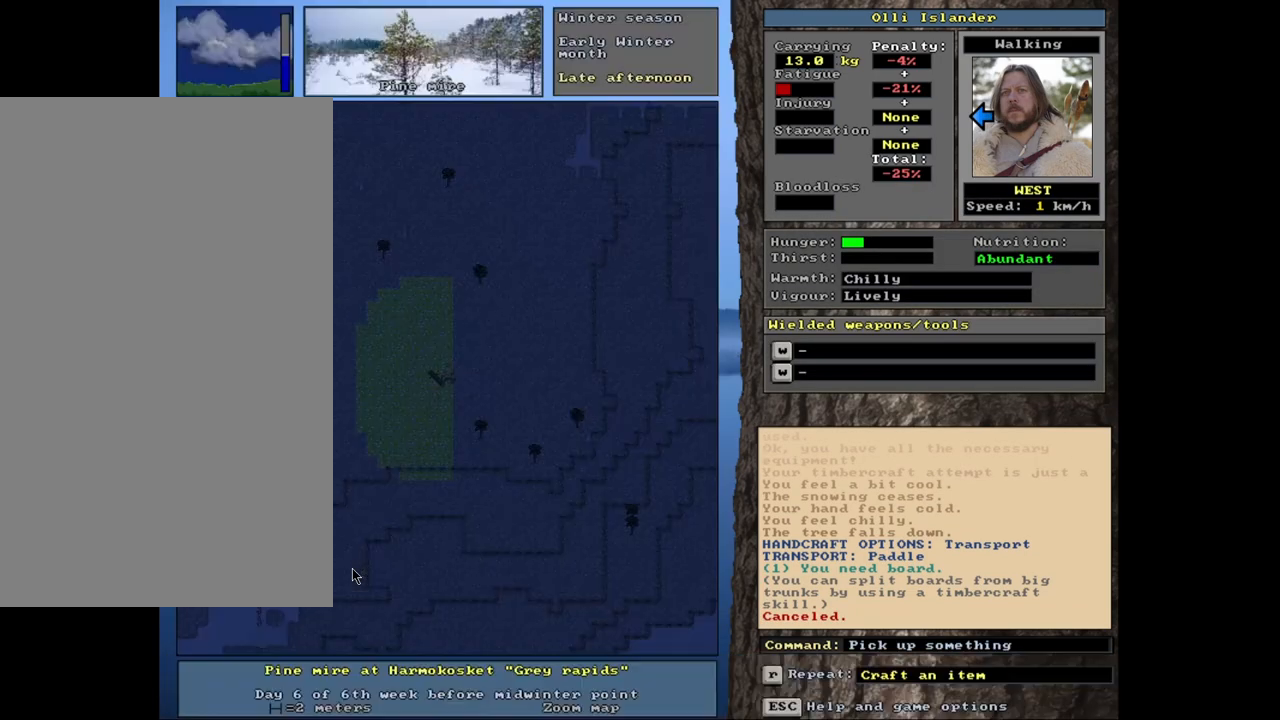
{"keys": [], "mouse": [], "events": [[17, "space", "up"]]}
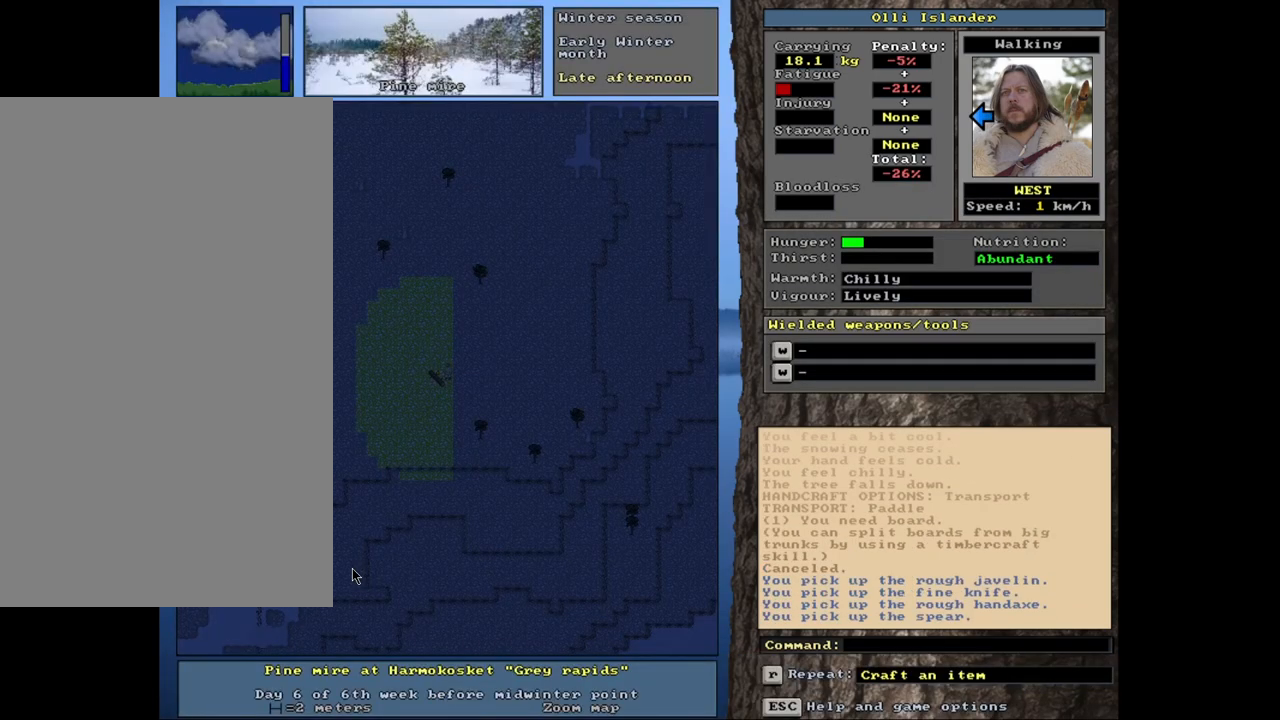
{"keys": [], "mouse": [], "events": []}
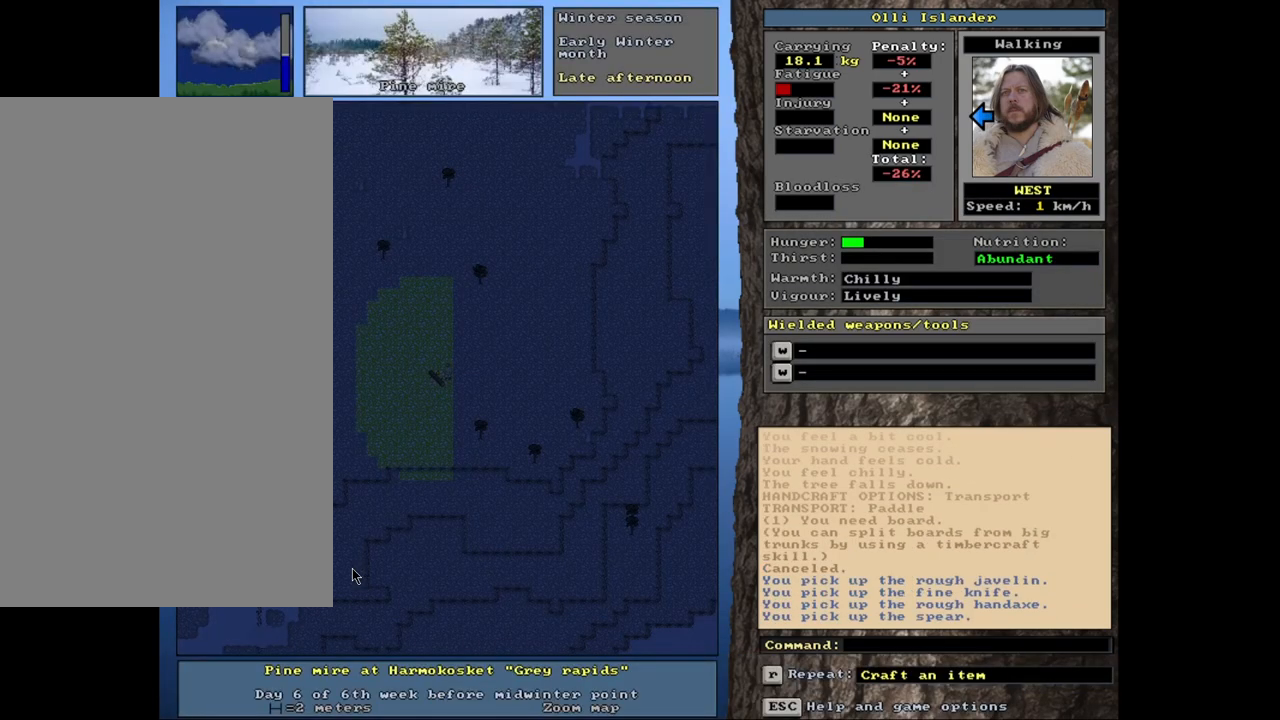
{"keys": [], "mouse": [], "events": []}